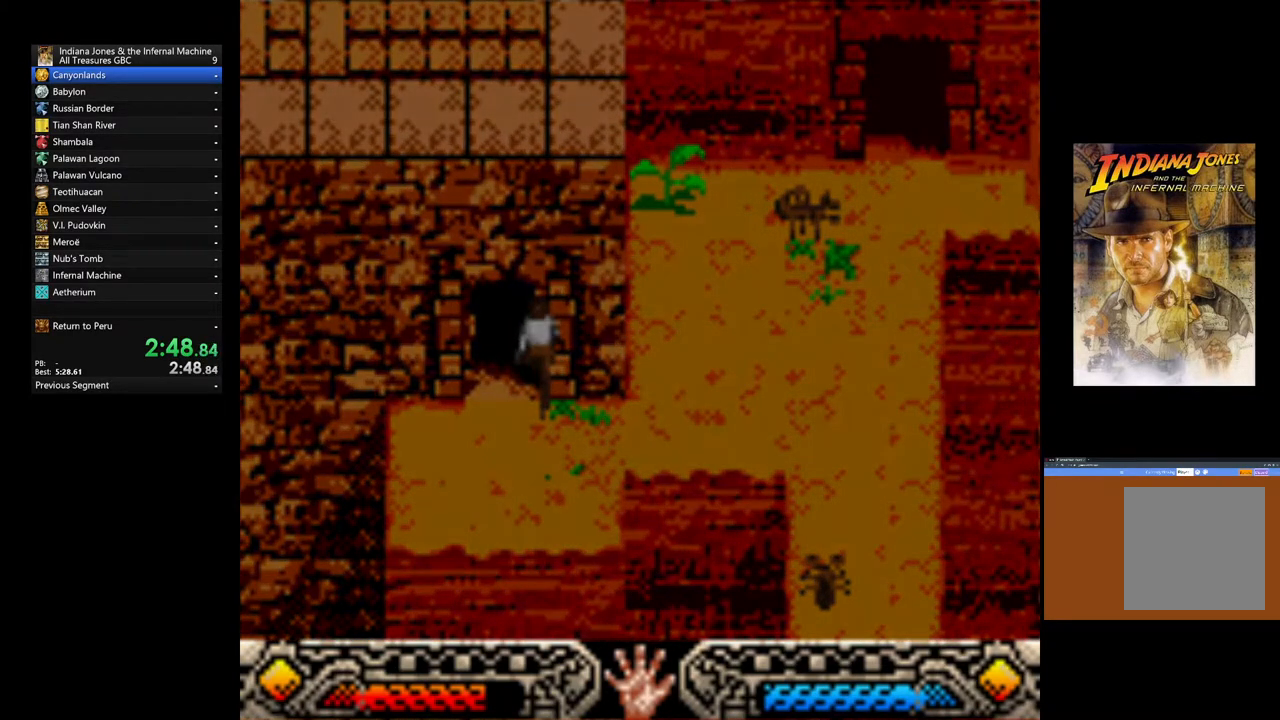
Gameplay with a controller (Xbox layout); each line is a JSON object with the inputs held at the frame after it (dt_ms = milliseconds from this image to that frame). "events" lists button and stick changes between this image and that frame as [ms after this image, input, new state], when the widget could be followed in between.
{"dt_ms": 500, "buttons": [], "left_stick": "left", "right_stick": "center", "events": [[467, "left_stick", "left"]]}
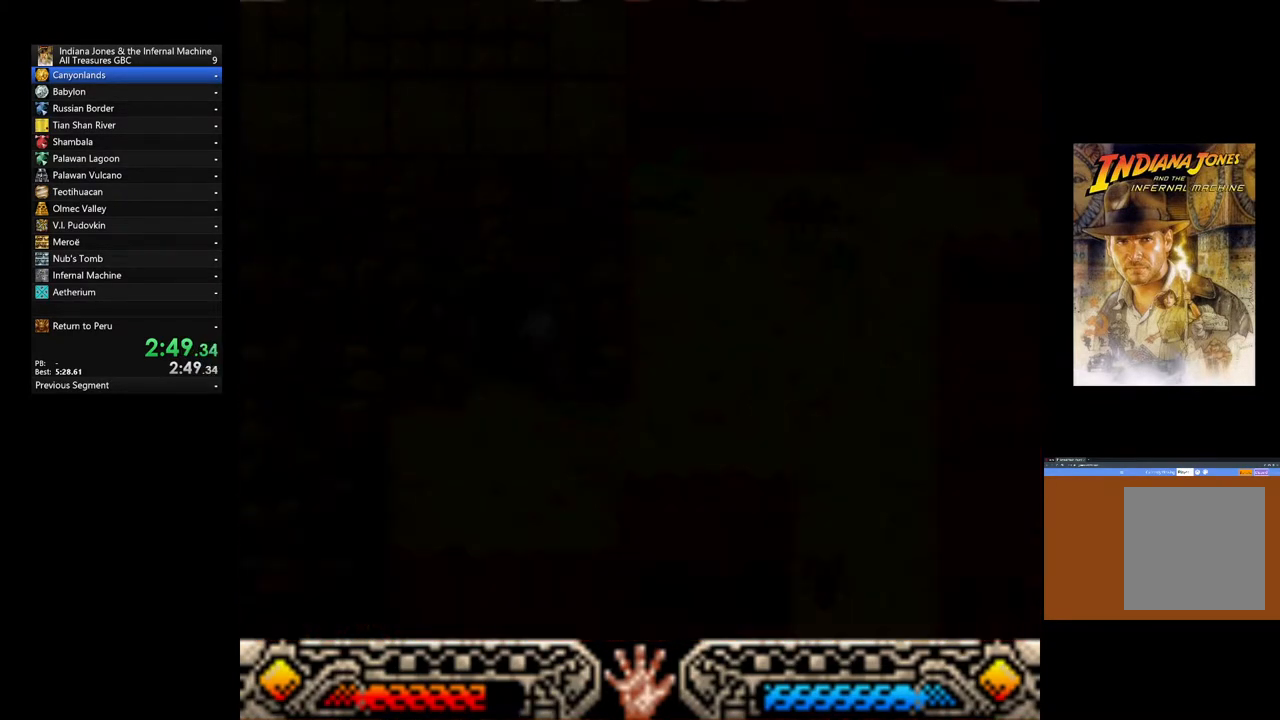
{"dt_ms": 500, "buttons": [], "left_stick": "left", "right_stick": "center", "events": []}
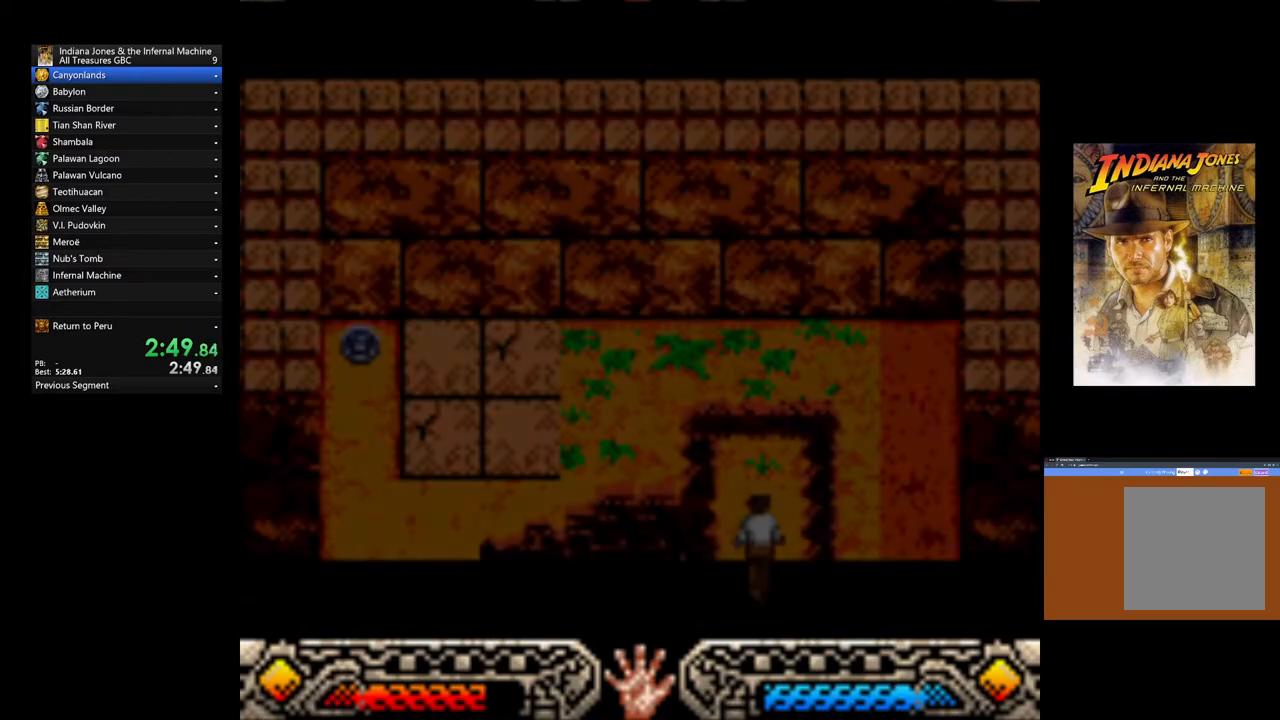
{"dt_ms": 500, "buttons": [], "left_stick": "left", "right_stick": "center", "events": []}
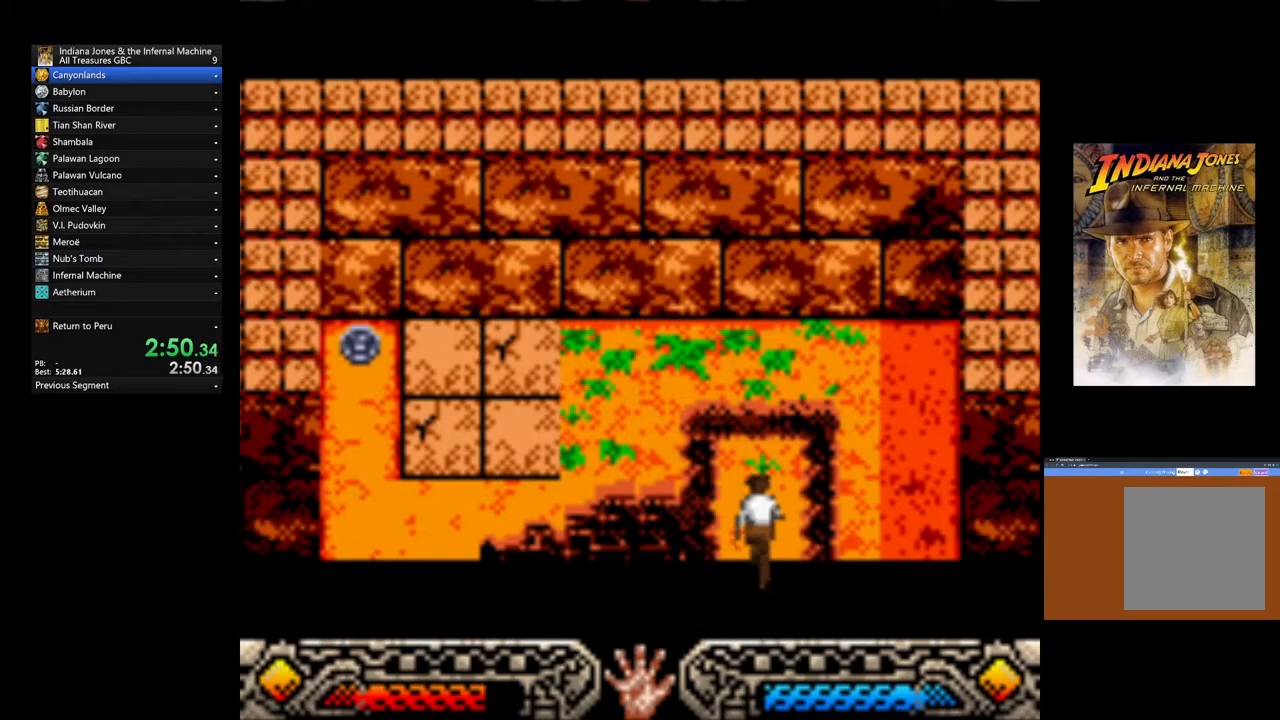
{"dt_ms": 500, "buttons": [], "left_stick": "left", "right_stick": "center", "events": []}
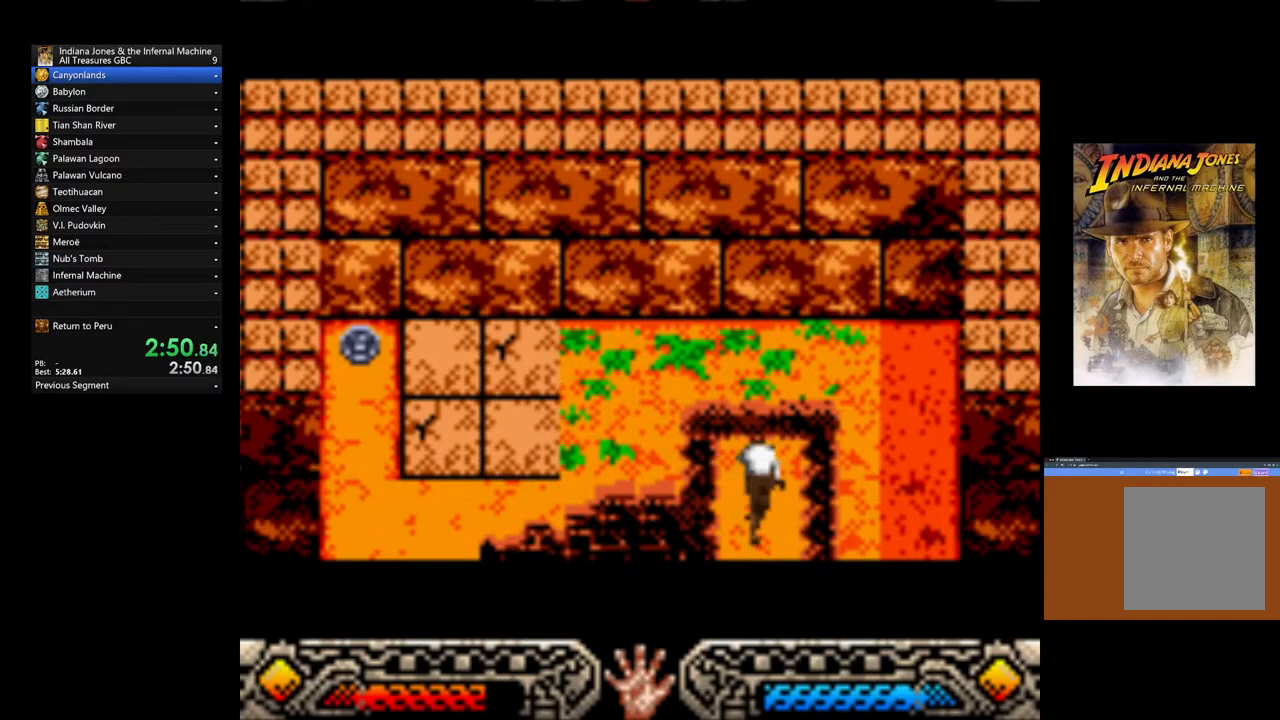
{"dt_ms": 500, "buttons": [], "left_stick": "left", "right_stick": "center", "events": []}
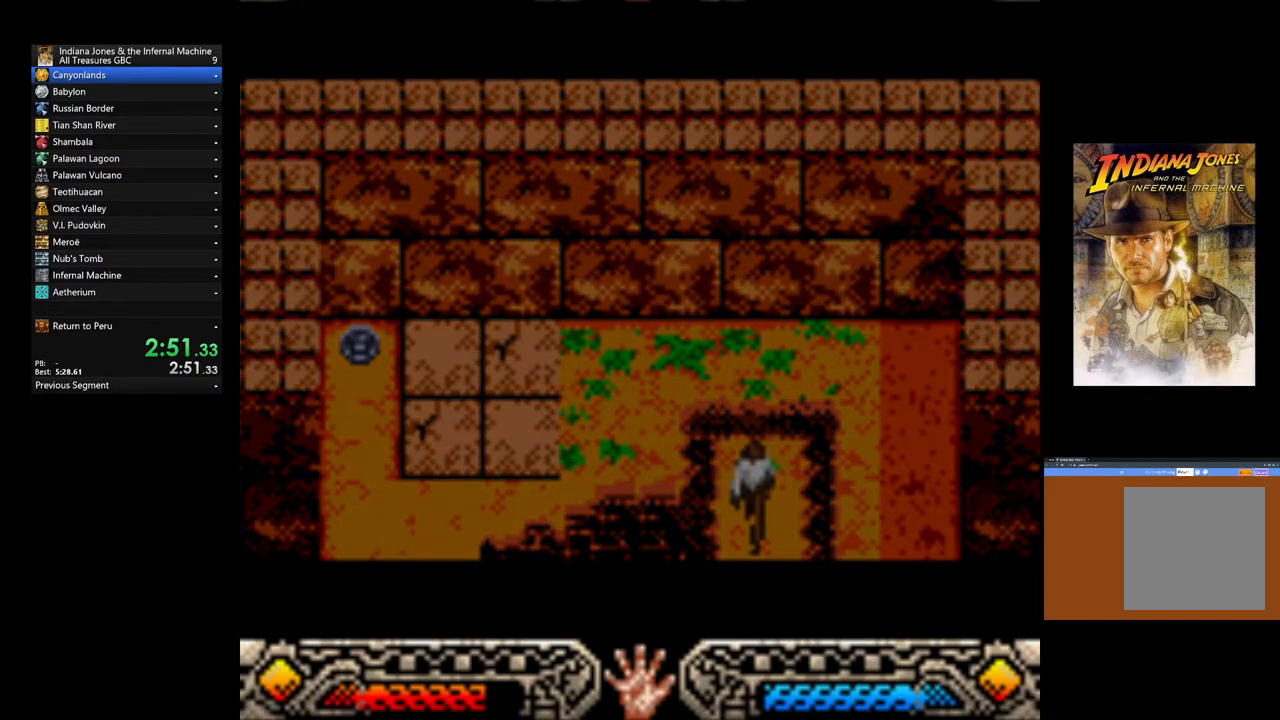
{"dt_ms": 500, "buttons": [], "left_stick": "up", "right_stick": "center", "events": [[17, "left_stick", "up"]]}
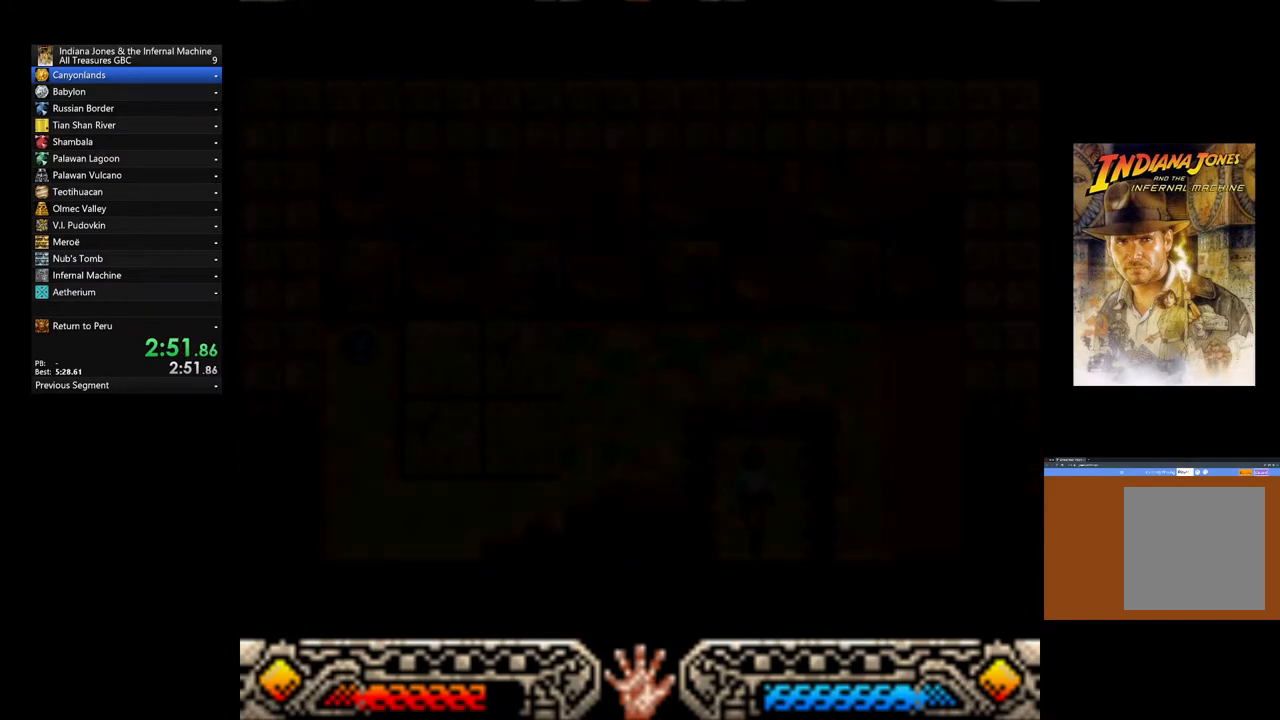
{"dt_ms": 500, "buttons": [], "left_stick": "up", "right_stick": "center", "events": []}
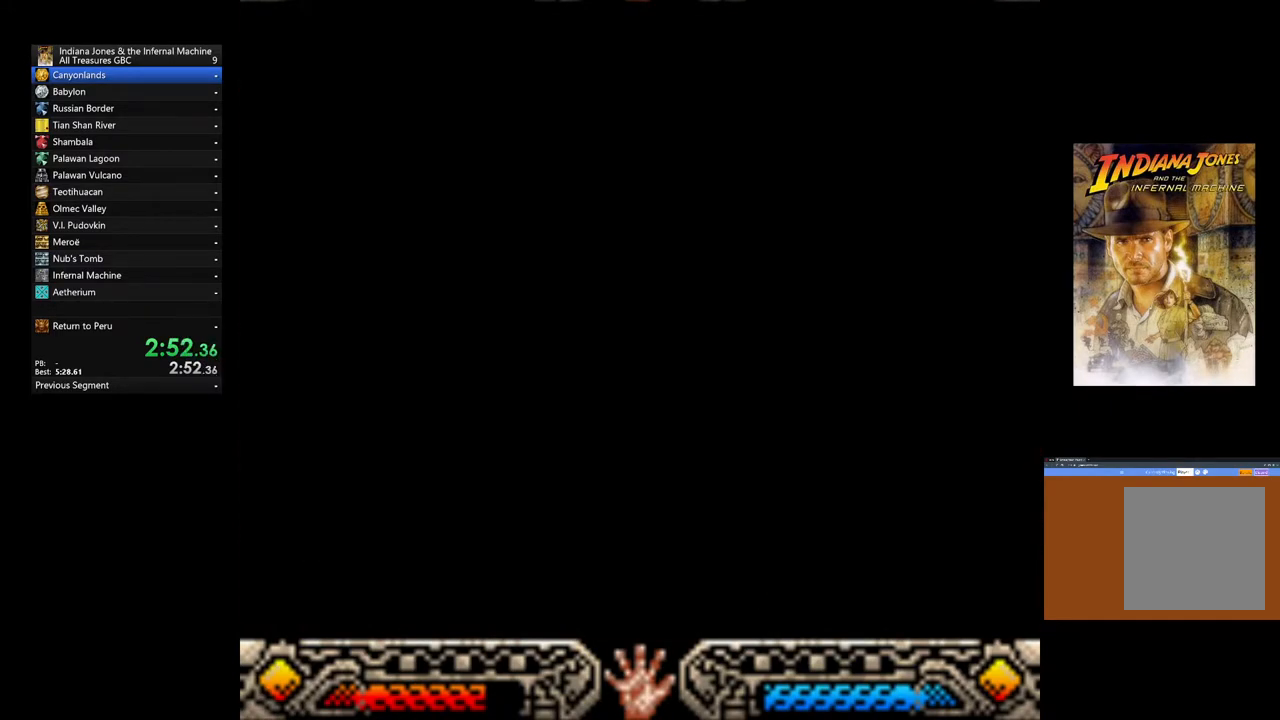
{"dt_ms": 500, "buttons": [], "left_stick": "up", "right_stick": "center", "events": []}
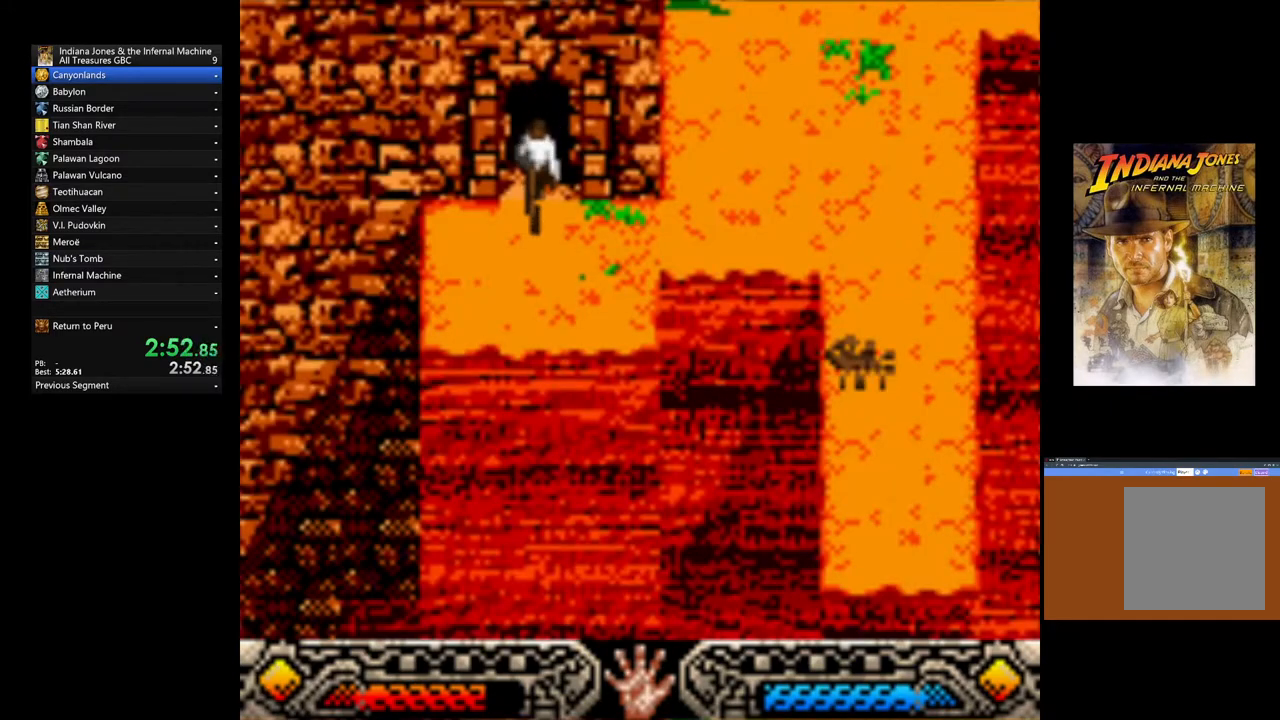
{"dt_ms": 500, "buttons": [], "left_stick": "up", "right_stick": "center", "events": []}
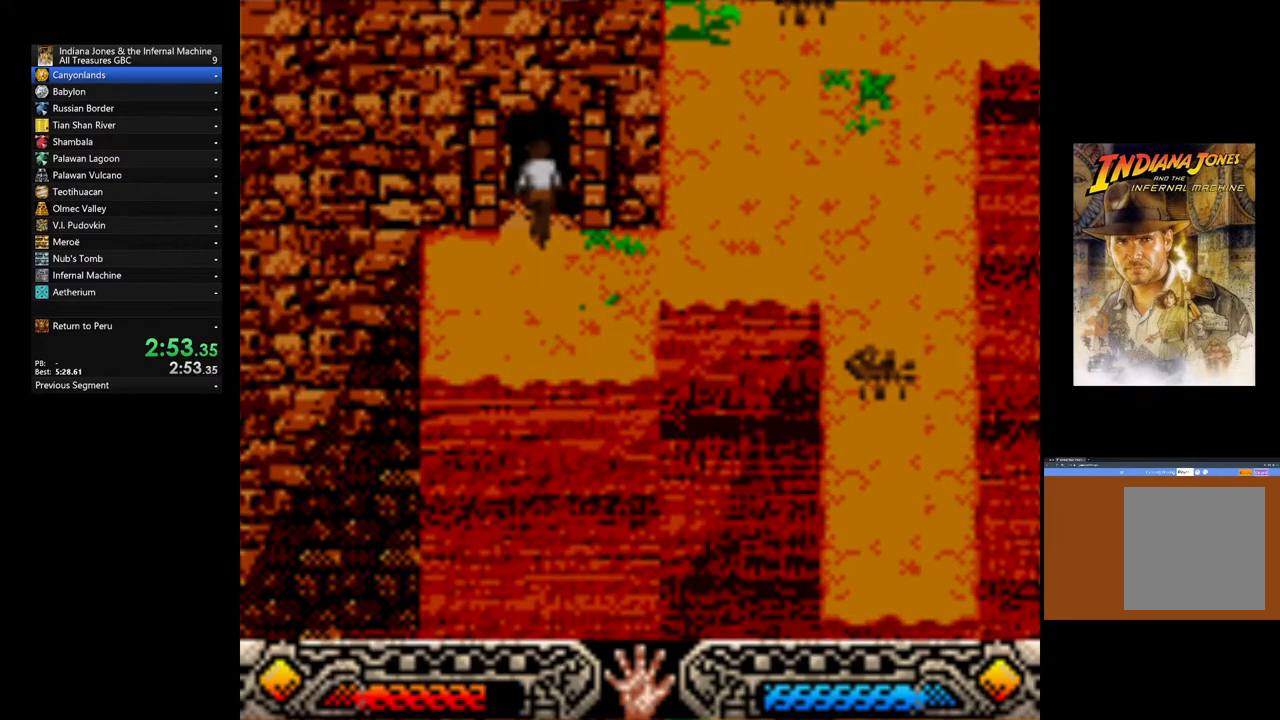
{"dt_ms": 500, "buttons": [], "left_stick": "center", "right_stick": "center", "events": [[100, "left_stick", "center"]]}
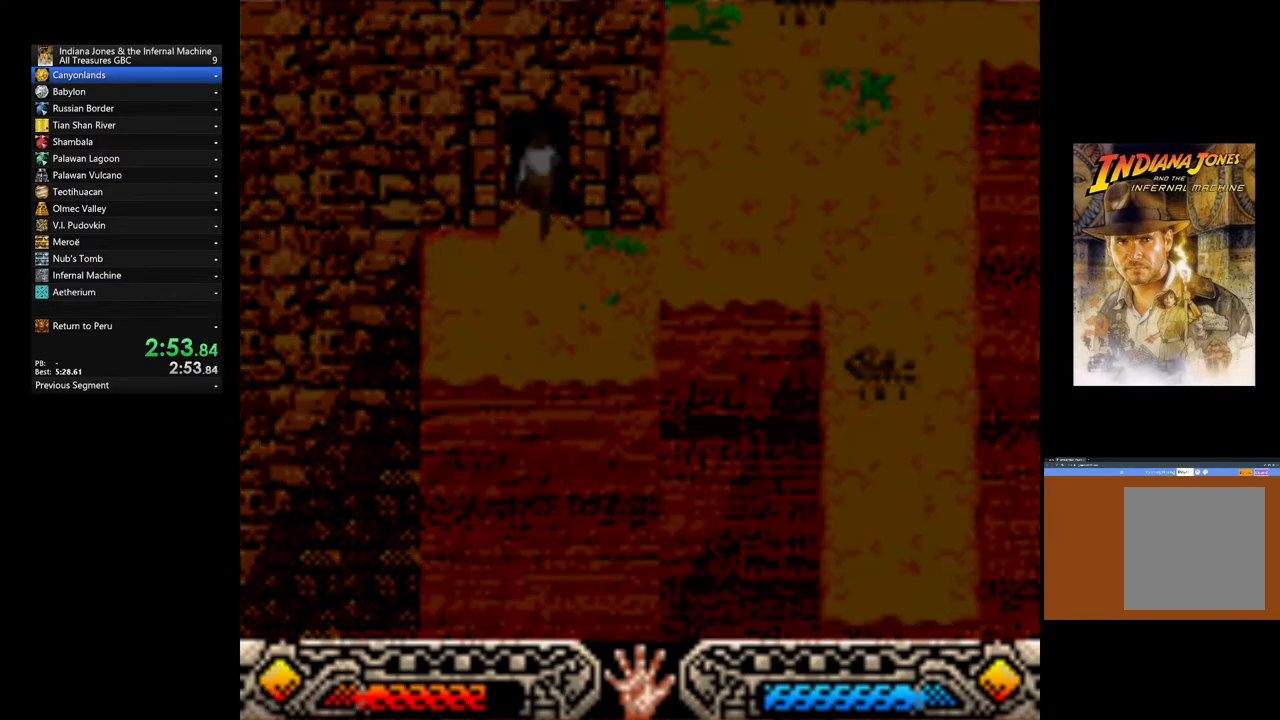
{"dt_ms": 500, "buttons": [], "left_stick": "center", "right_stick": "center", "events": []}
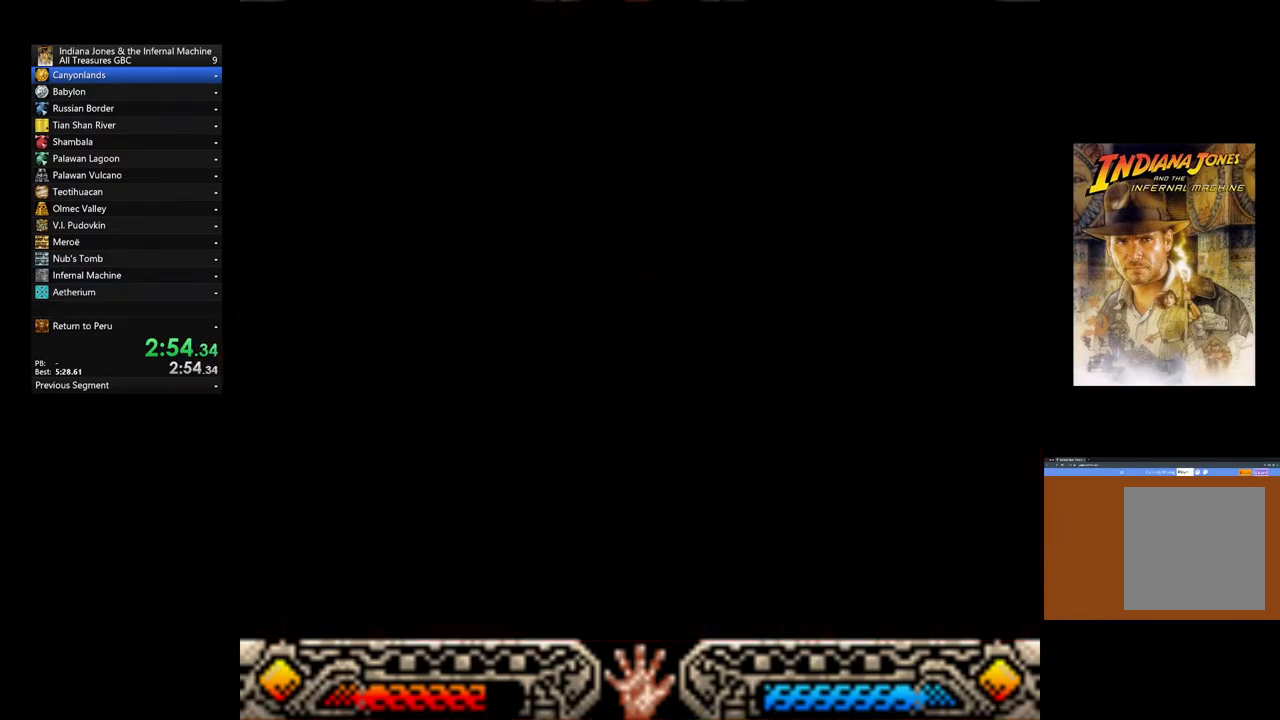
{"dt_ms": 500, "buttons": [], "left_stick": "center", "right_stick": "center", "events": []}
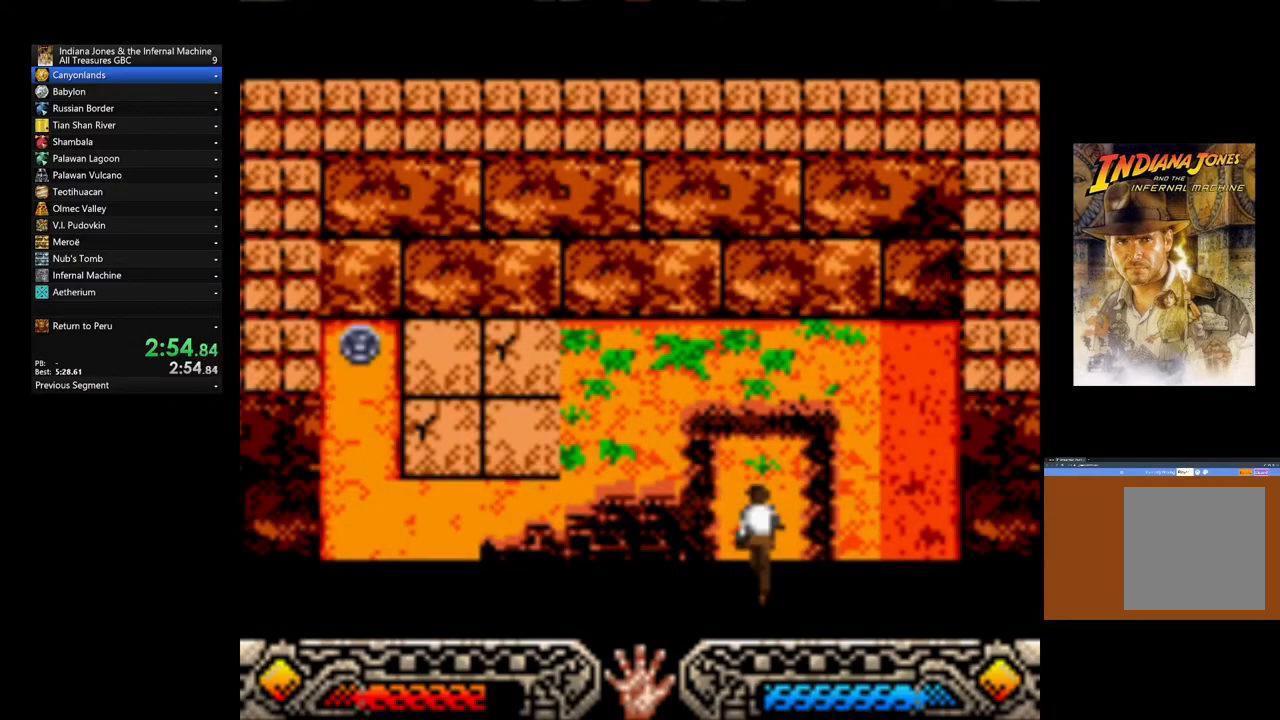
{"dt_ms": 500, "buttons": [], "left_stick": "center", "right_stick": "center", "events": []}
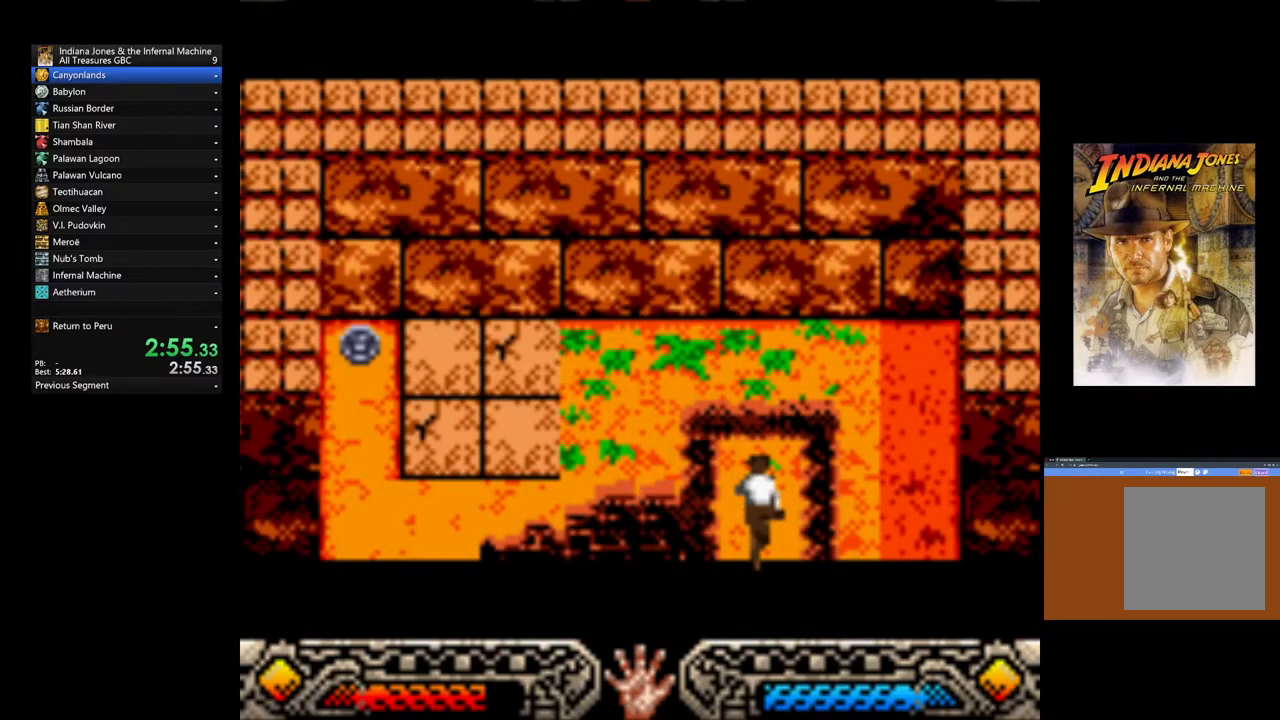
{"dt_ms": 500, "buttons": [], "left_stick": "left", "right_stick": "center", "events": [[183, "left_stick", "left"]]}
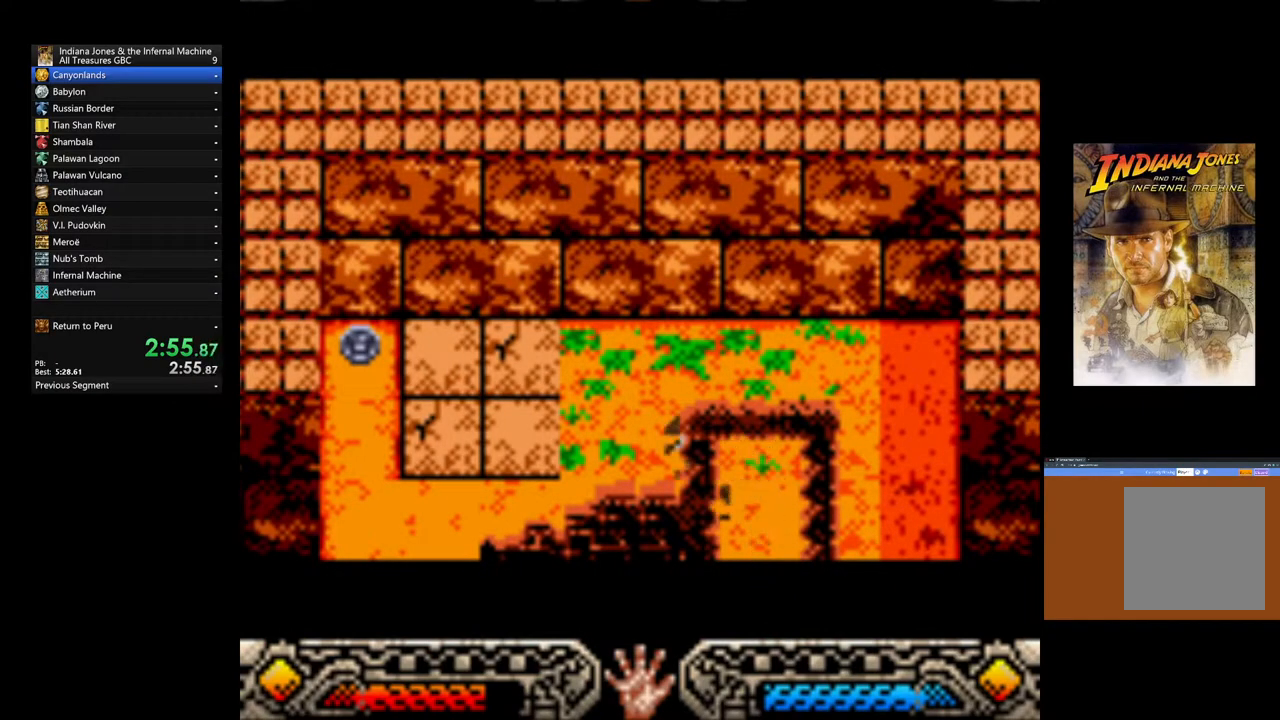
{"dt_ms": 500, "buttons": [], "left_stick": "left", "right_stick": "center", "events": []}
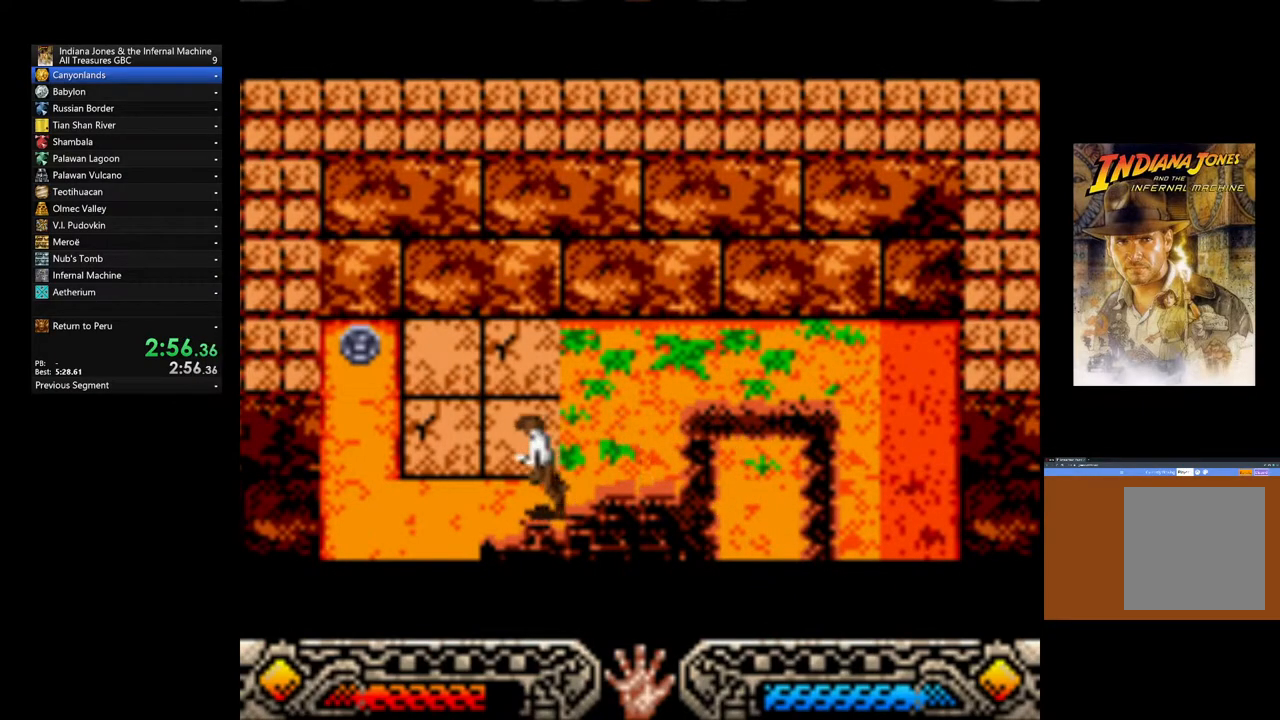
{"dt_ms": 500, "buttons": [], "left_stick": "left", "right_stick": "center", "events": []}
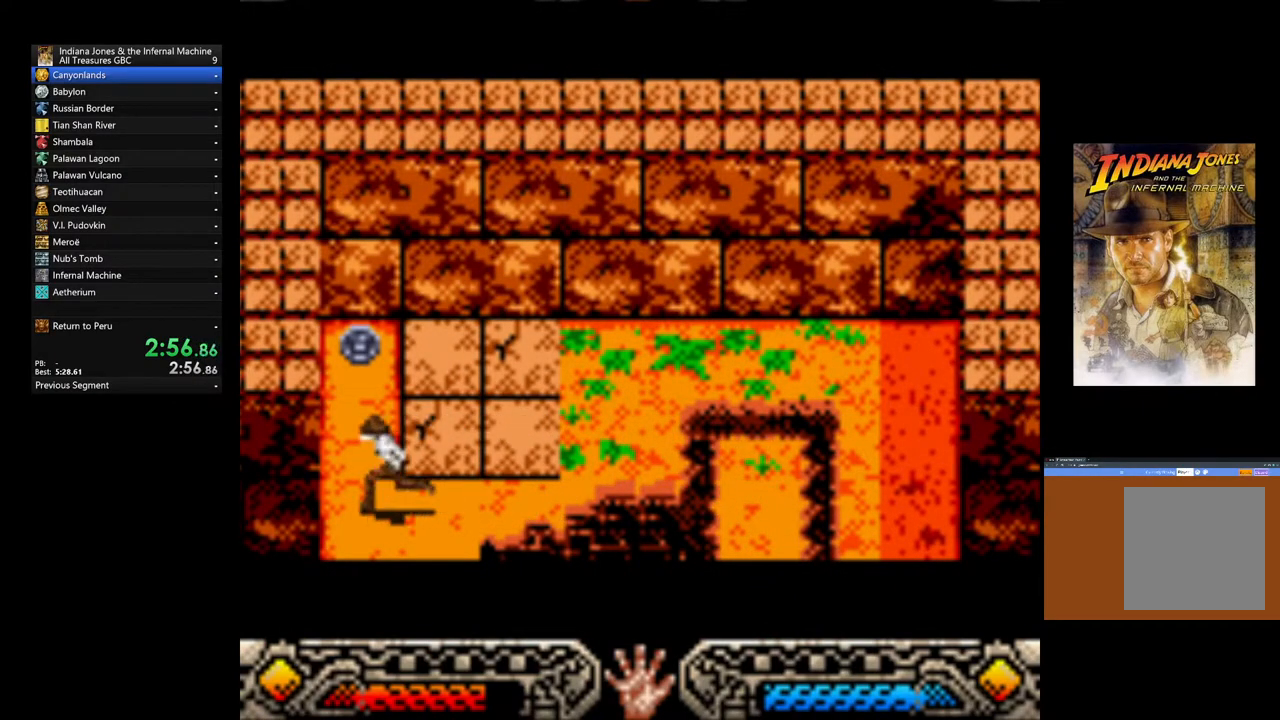
{"dt_ms": 500, "buttons": [], "left_stick": "up", "right_stick": "center", "events": [[17, "left_stick", "up-left"], [150, "left_stick", "up"], [383, "A", "down"], [467, "A", "up"]]}
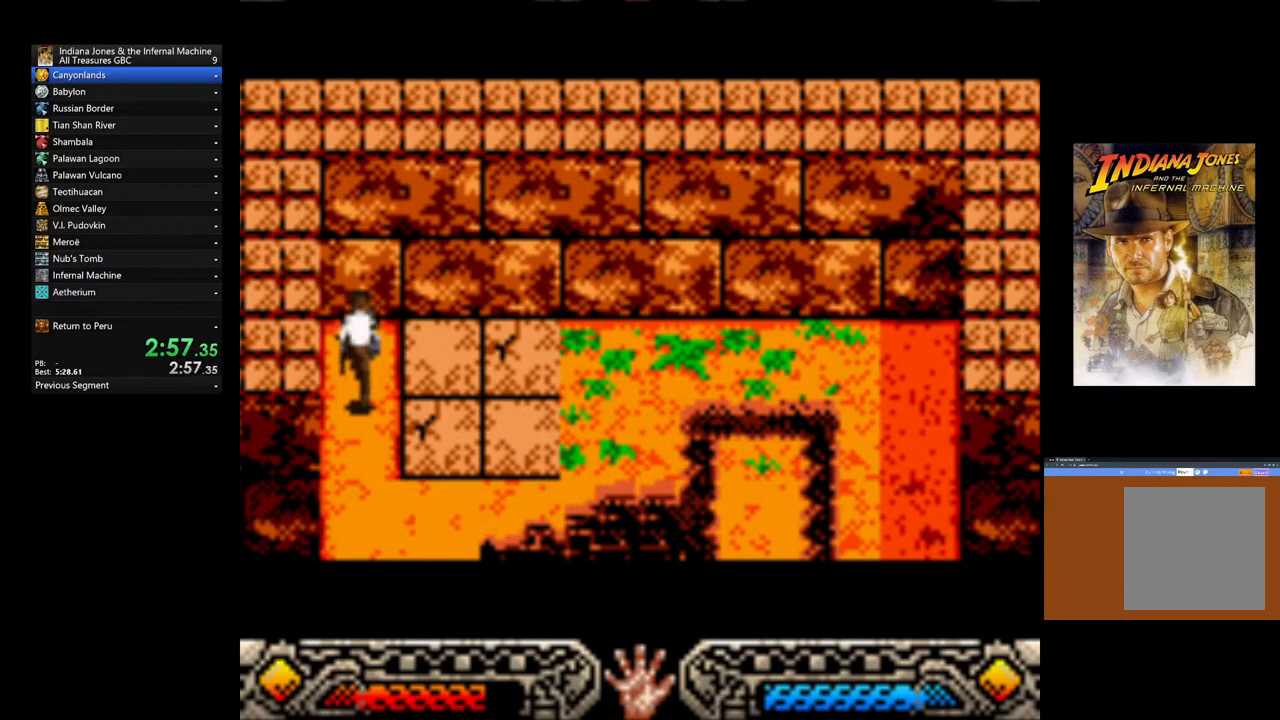
{"dt_ms": 500, "buttons": [], "left_stick": "down", "right_stick": "center", "events": [[33, "A", "down"], [33, "left_stick", "center"], [100, "left_stick", "down-left"], [133, "A", "up"], [183, "left_stick", "down"], [200, "A", "down"], [317, "A", "up"], [383, "A", "down"], [500, "A", "up"]]}
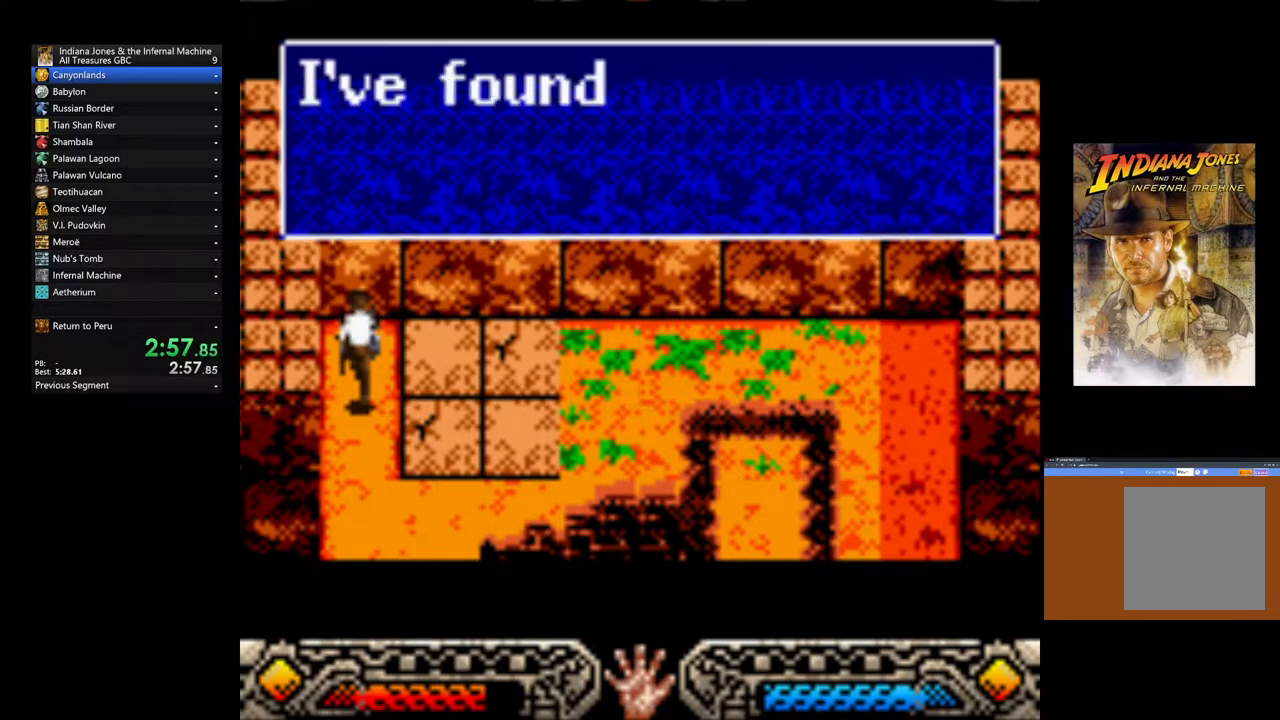
{"dt_ms": 500, "buttons": ["A"], "left_stick": "down", "right_stick": "center", "events": [[67, "A", "down"], [167, "A", "up"], [250, "A", "down"], [333, "A", "up"], [433, "A", "down"]]}
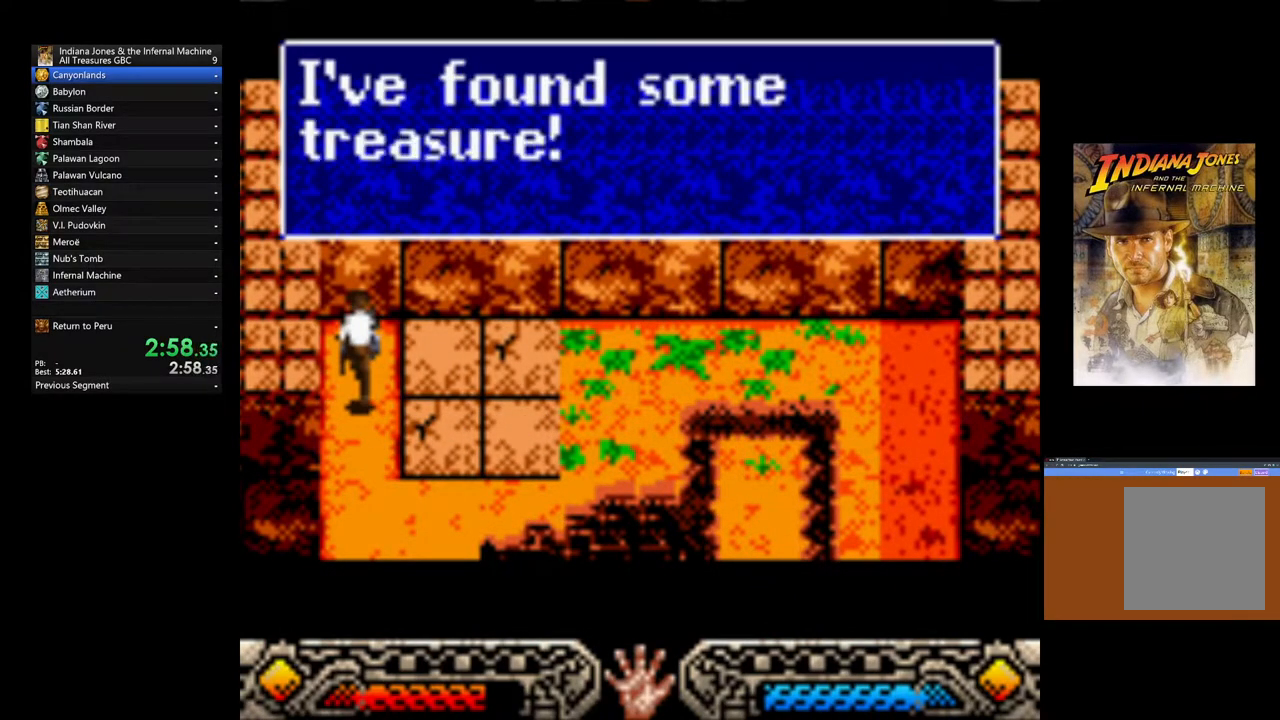
{"dt_ms": 500, "buttons": [], "left_stick": "down-right", "right_stick": "center", "events": [[17, "A", "up"], [117, "A", "down"], [200, "A", "up"], [267, "A", "down"], [383, "A", "up"], [383, "left_stick", "down-right"]]}
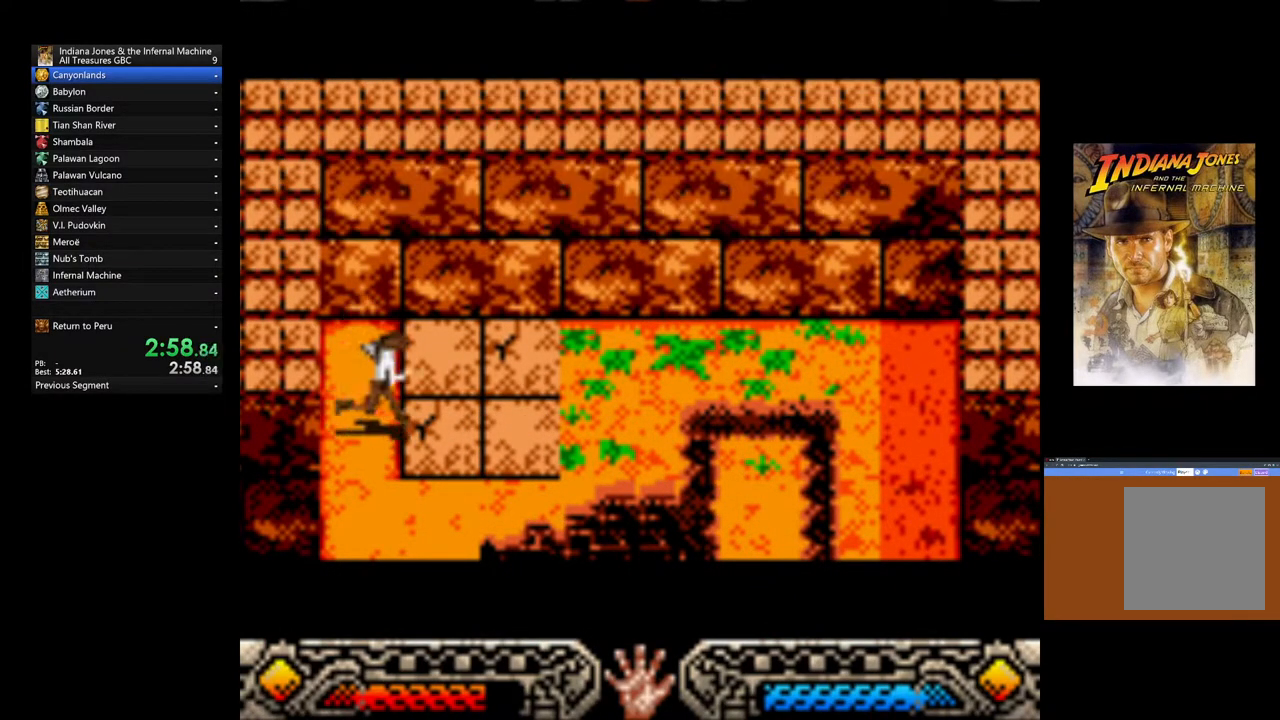
{"dt_ms": 500, "buttons": [], "left_stick": "down-right", "right_stick": "center", "events": []}
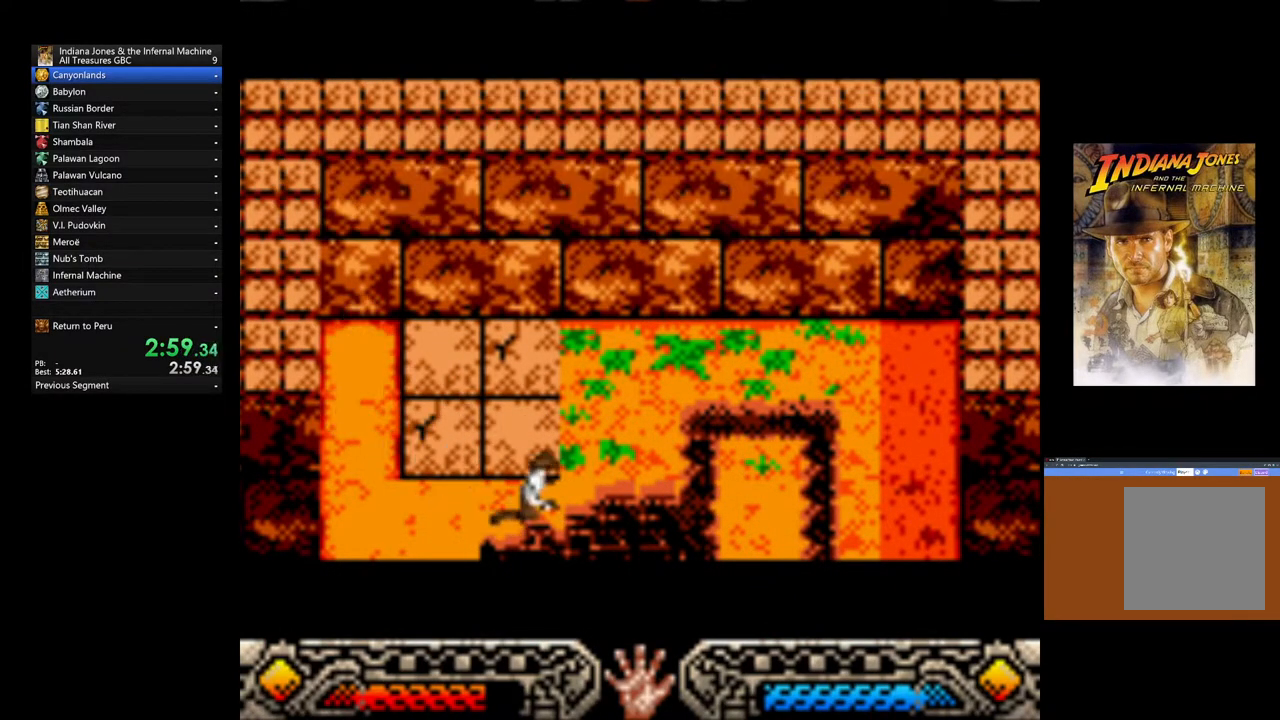
{"dt_ms": 500, "buttons": [], "left_stick": "center", "right_stick": "center", "events": [[33, "left_stick", "center"]]}
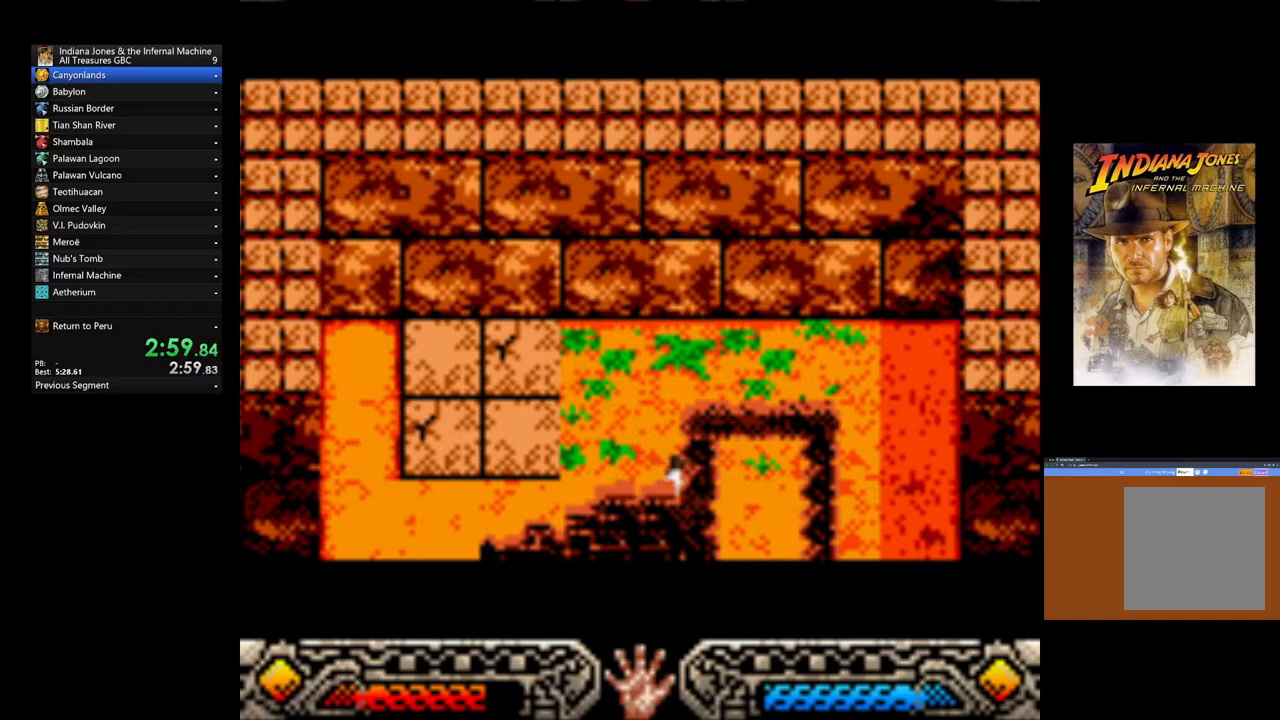
{"dt_ms": 1000, "buttons": [], "left_stick": "center", "right_stick": "center"}
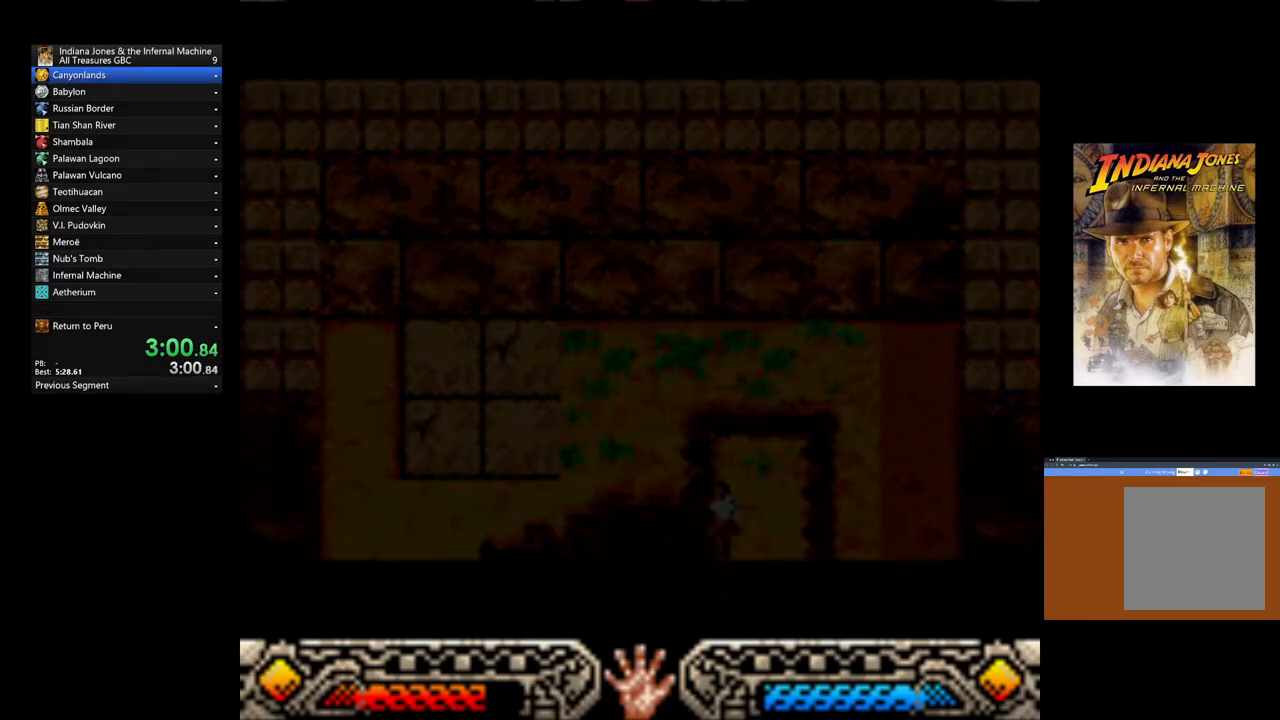
{"dt_ms": 1000, "buttons": [], "left_stick": "center", "right_stick": "center"}
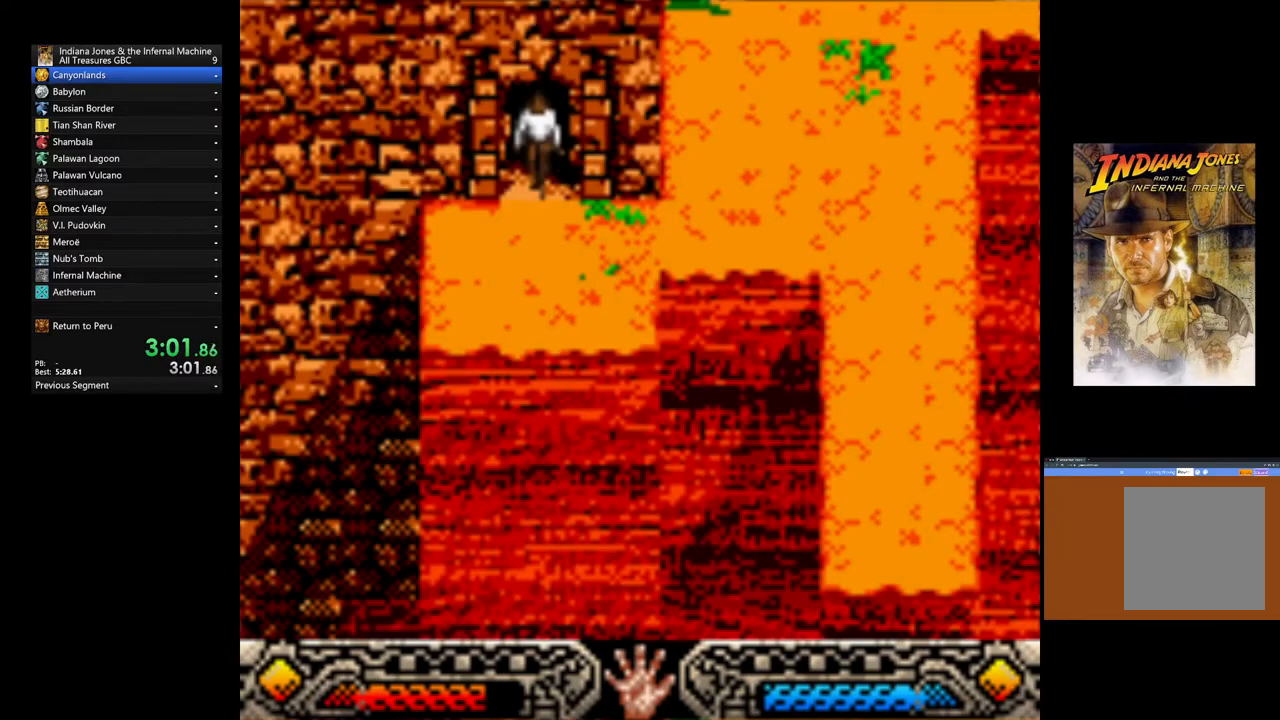
{"dt_ms": 1000, "buttons": [], "left_stick": "up", "right_stick": "center"}
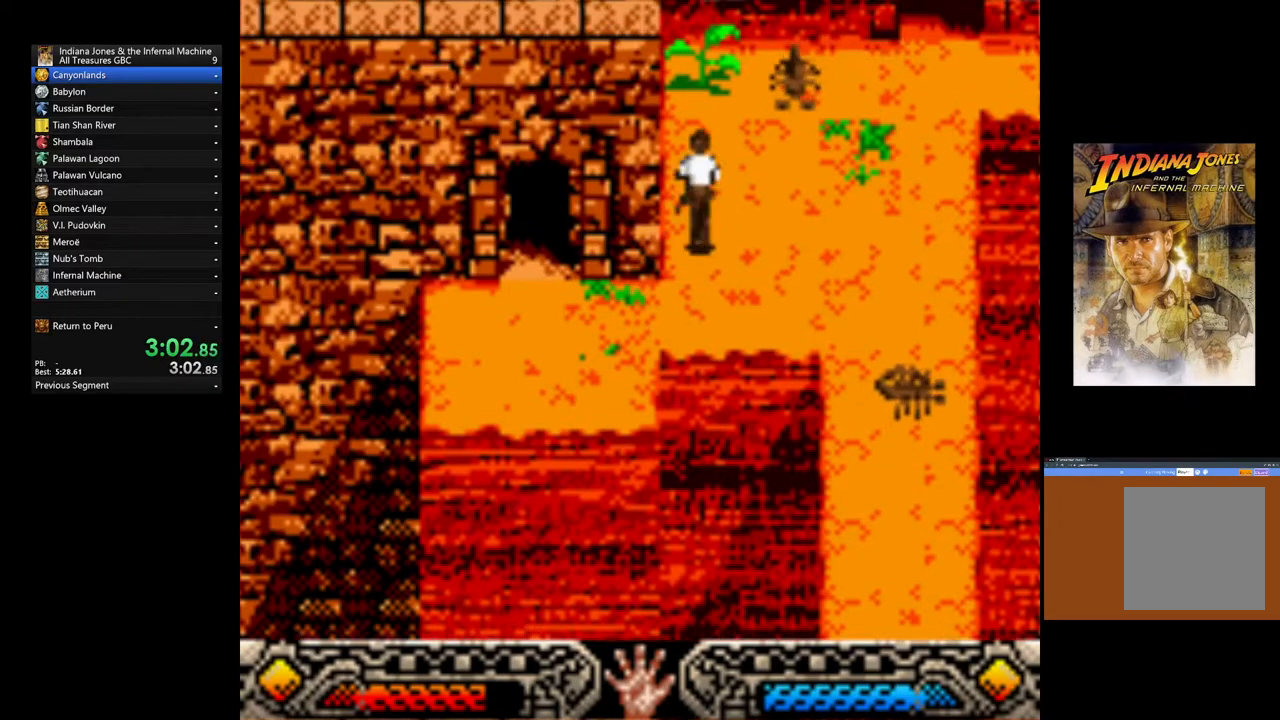
{"dt_ms": 500, "buttons": [], "left_stick": "up-right", "right_stick": "center", "events": [[150, "B", "down"], [200, "left_stick", "up-right"], [483, "B", "up"]]}
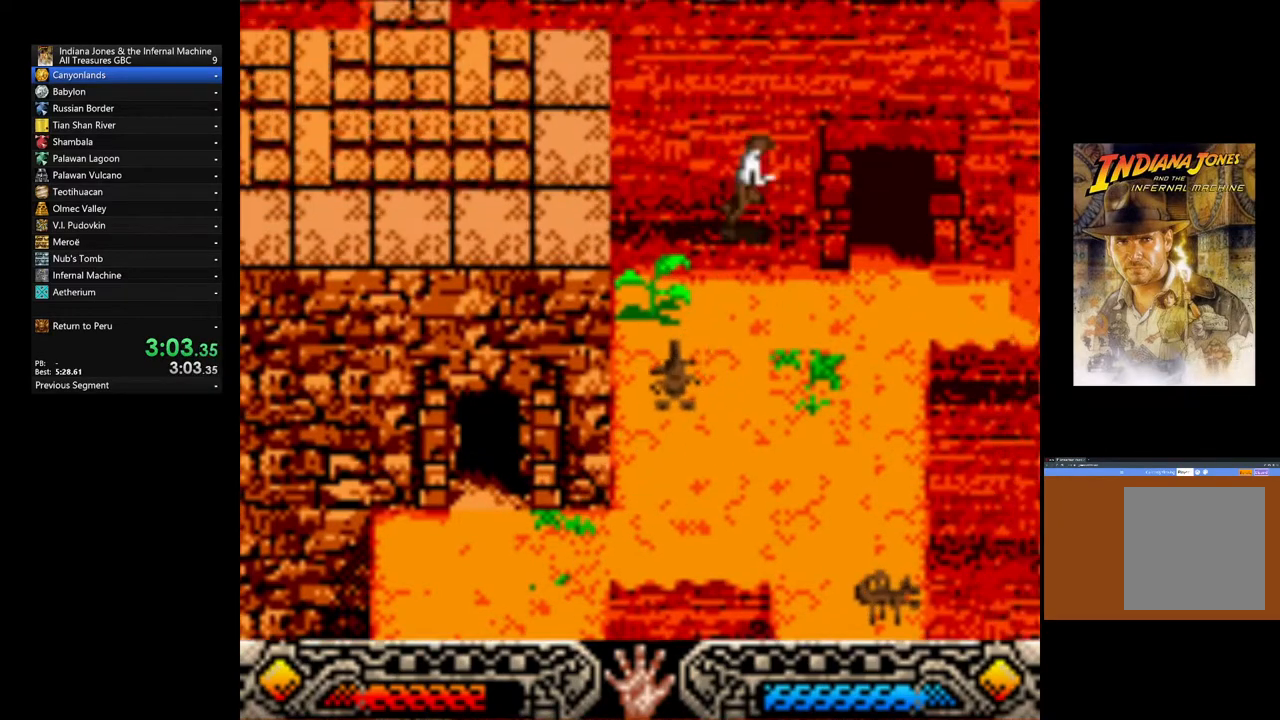
{"dt_ms": 500, "buttons": [], "left_stick": "up-right", "right_stick": "center", "events": []}
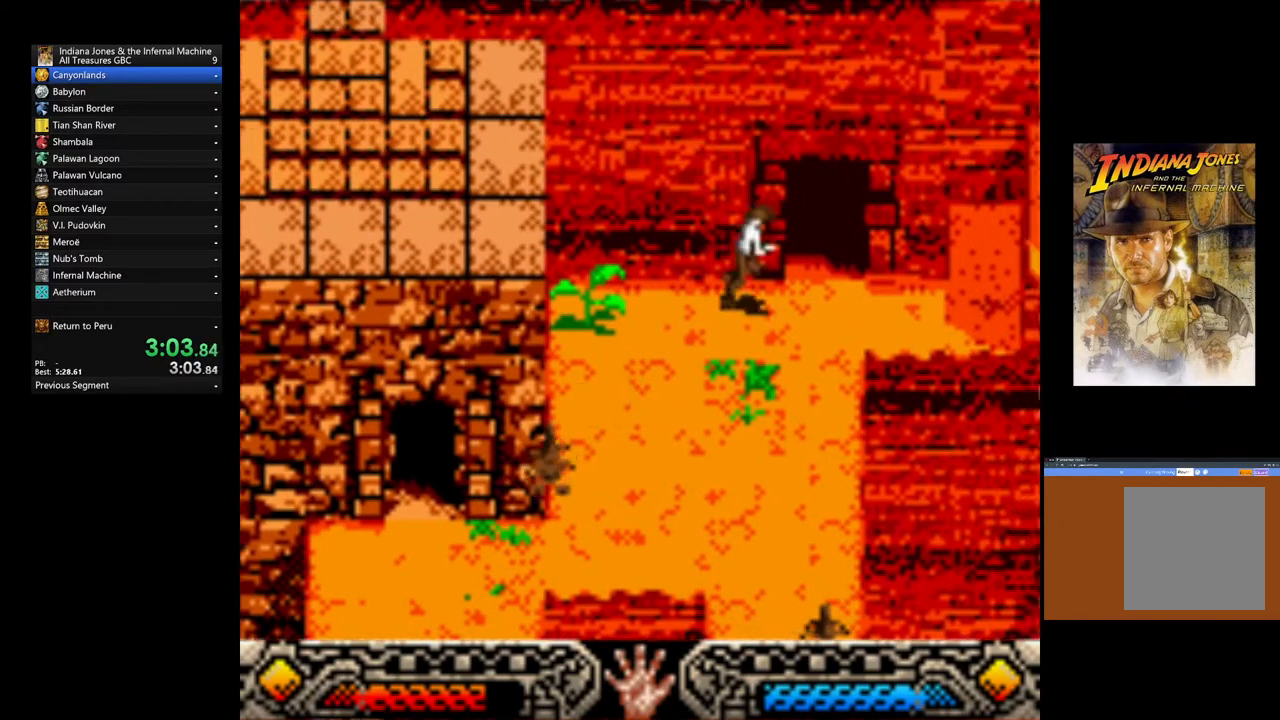
{"dt_ms": 500, "buttons": [], "left_stick": "up", "right_stick": "center", "events": [[217, "left_stick", "up"]]}
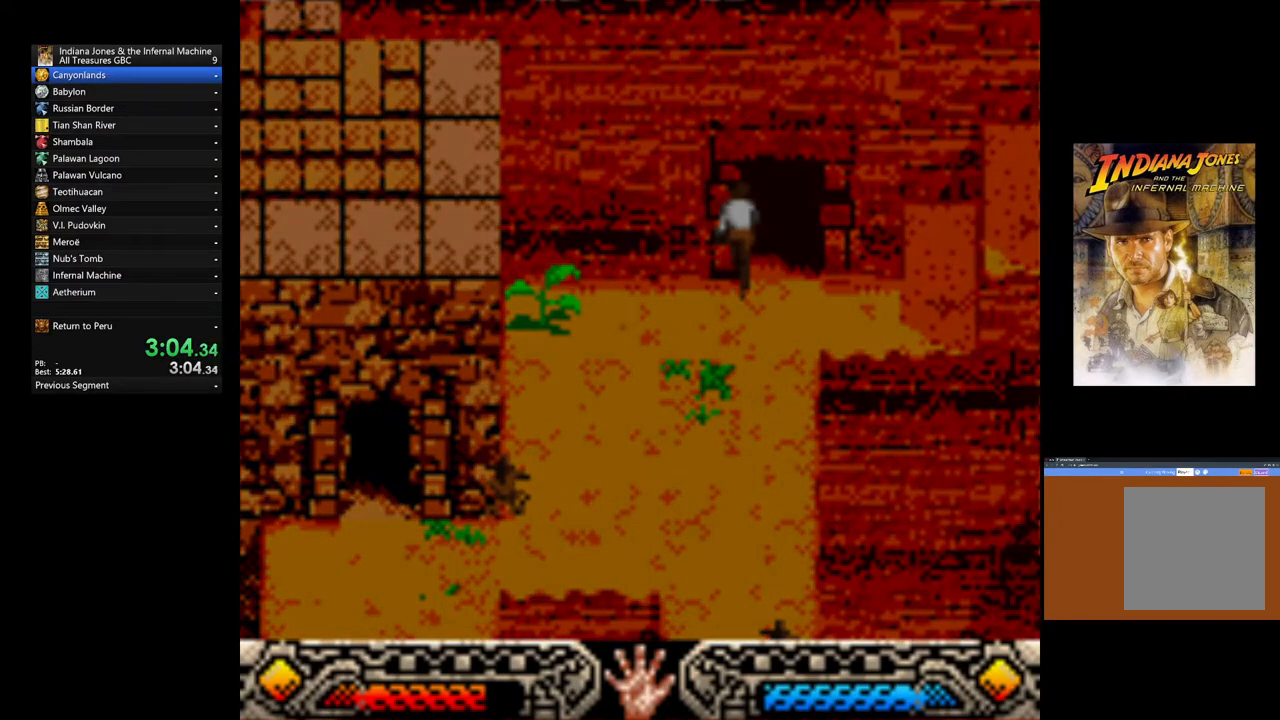
{"dt_ms": 500, "buttons": [], "left_stick": "up", "right_stick": "center", "events": []}
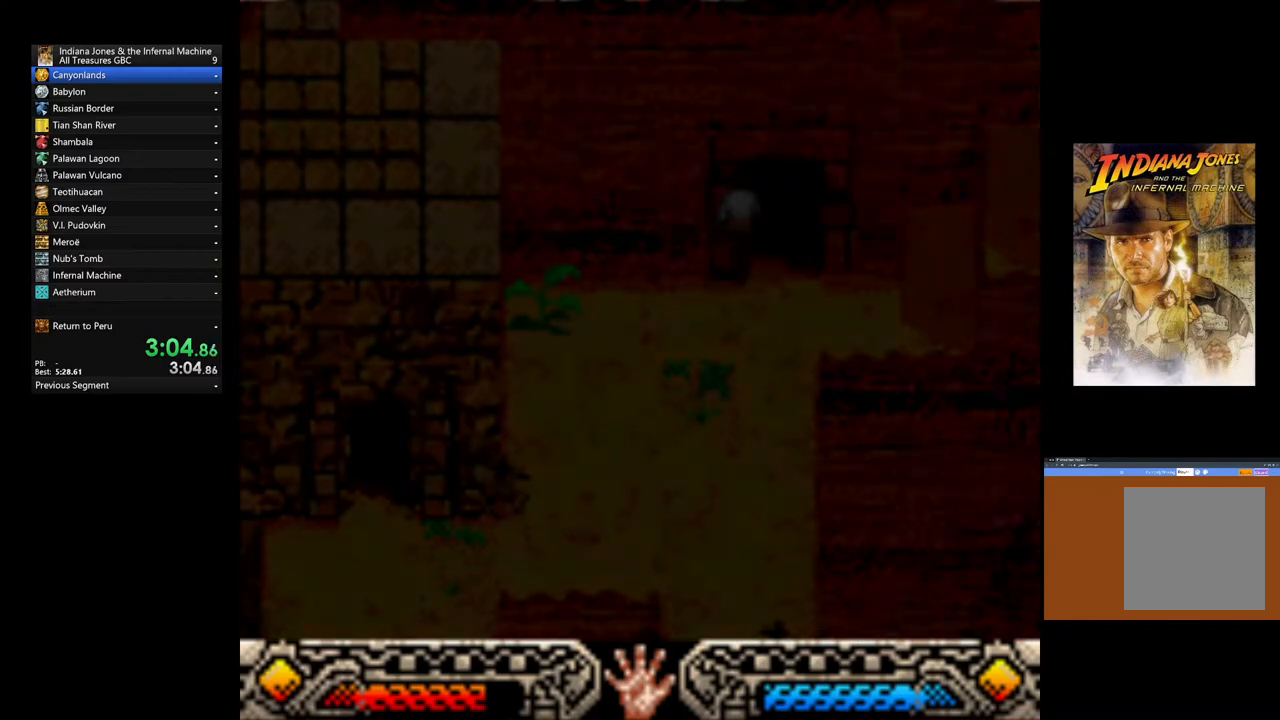
{"dt_ms": 500, "buttons": [], "left_stick": "up", "right_stick": "center", "events": []}
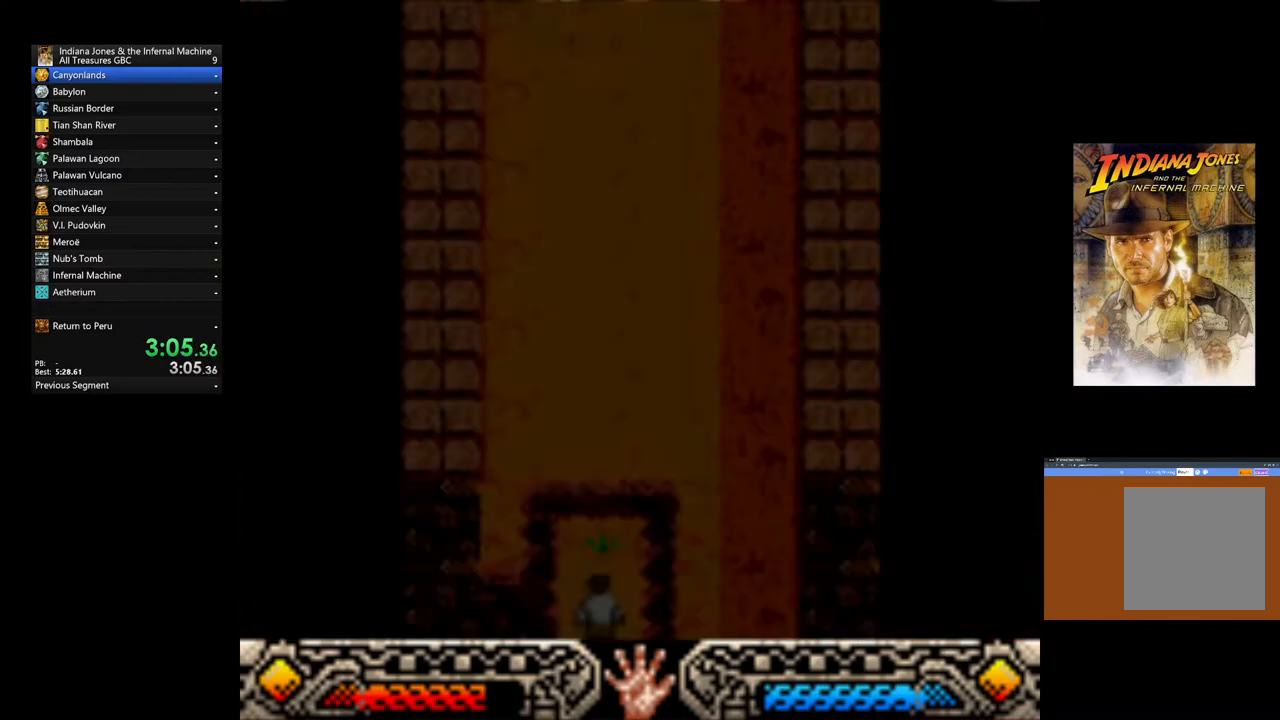
{"dt_ms": 500, "buttons": [], "left_stick": "up", "right_stick": "center", "events": []}